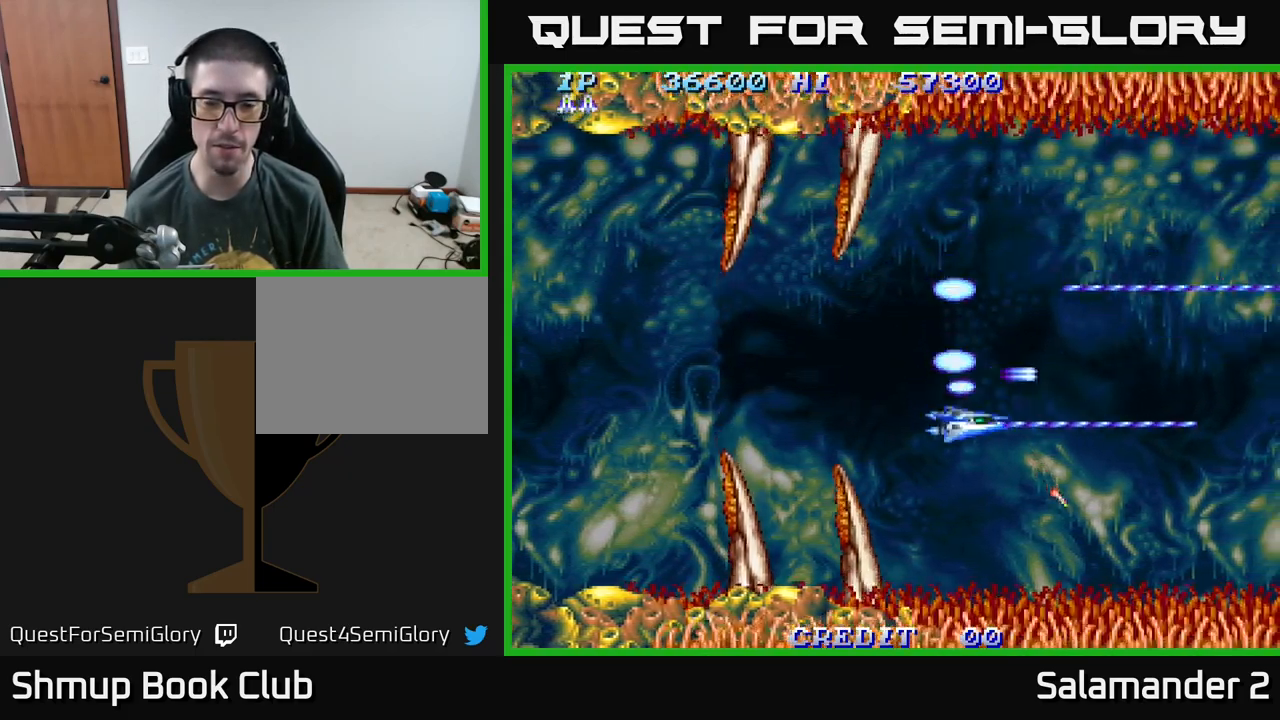
Gameplay with a controller (Xbox layout); each line is a JSON object with the inputs held at the frame after it. "events" lists button and stick changes between this image and that frame as [ms after this image, input, new state], when the widget could be followed in between. Not read: left_stick.
{"buttons": ["A", "DPAD_UP"], "right_stick": "center", "events": [[317, "DPAD_DOWN", "up"], [384, "DPAD_UP", "down"]]}
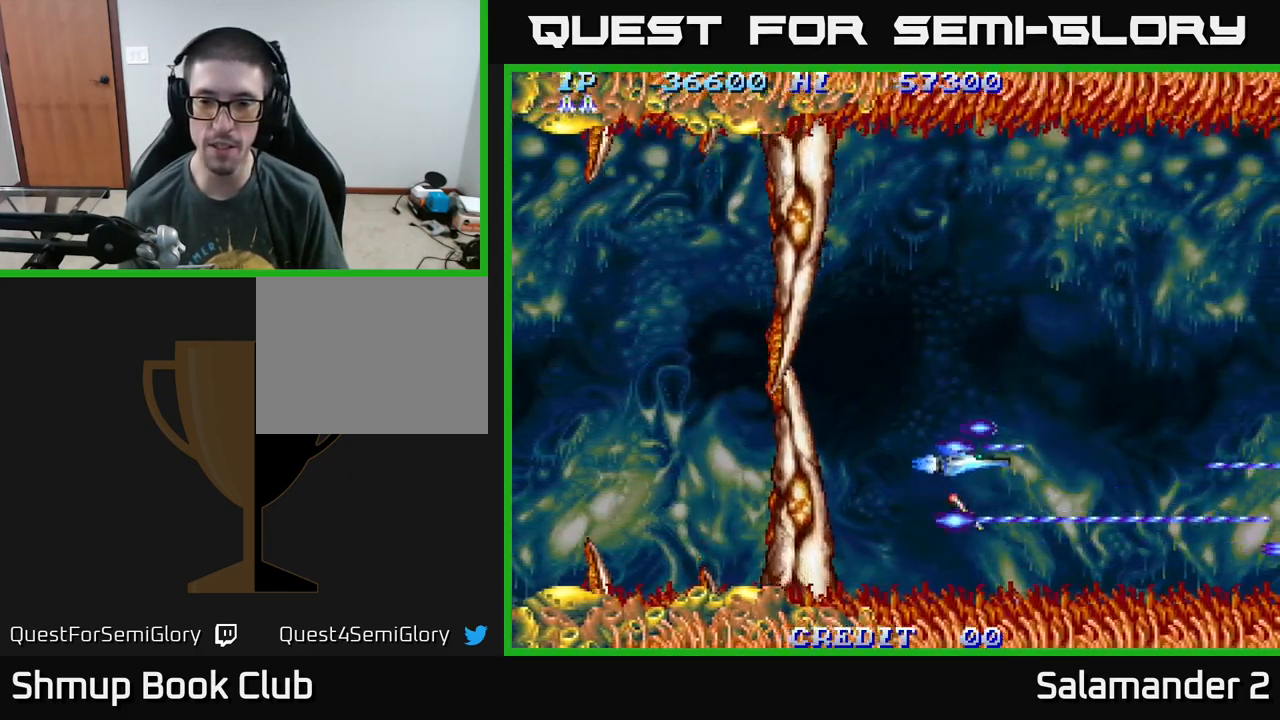
{"buttons": ["A", "DPAD_UP"], "right_stick": "center", "events": []}
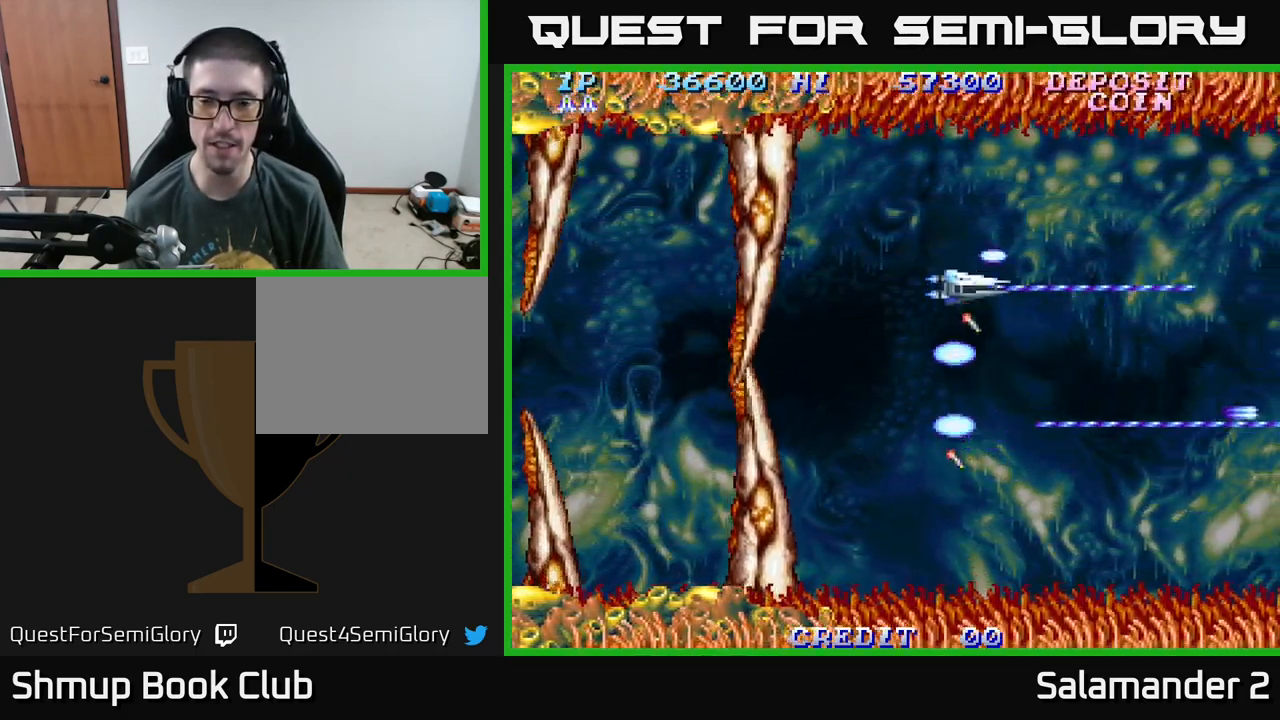
{"buttons": ["A", "DPAD_DOWN"], "right_stick": "center", "events": [[217, "DPAD_LEFT", "down"], [267, "DPAD_UP", "up"], [334, "DPAD_DOWN", "down"], [400, "DPAD_LEFT", "up"]]}
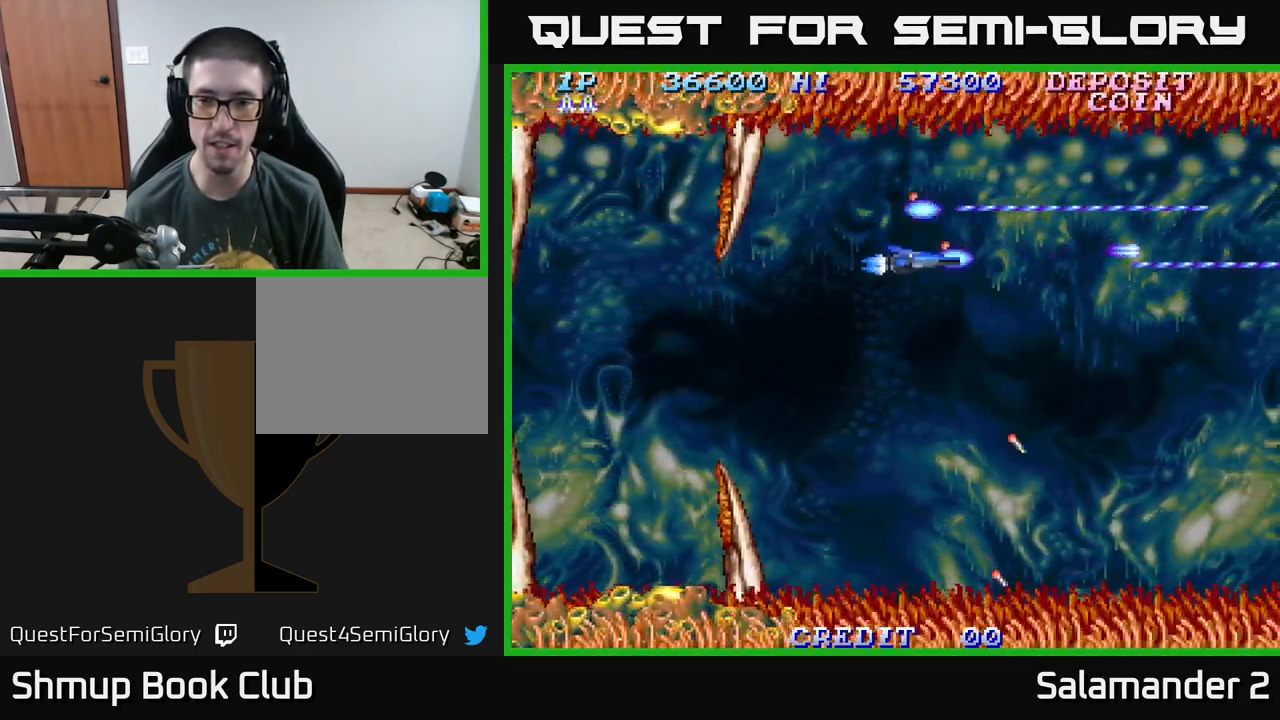
{"buttons": ["A", "DPAD_DOWN"], "right_stick": "center", "events": [[217, "DPAD_RIGHT", "down"], [367, "DPAD_RIGHT", "up"]]}
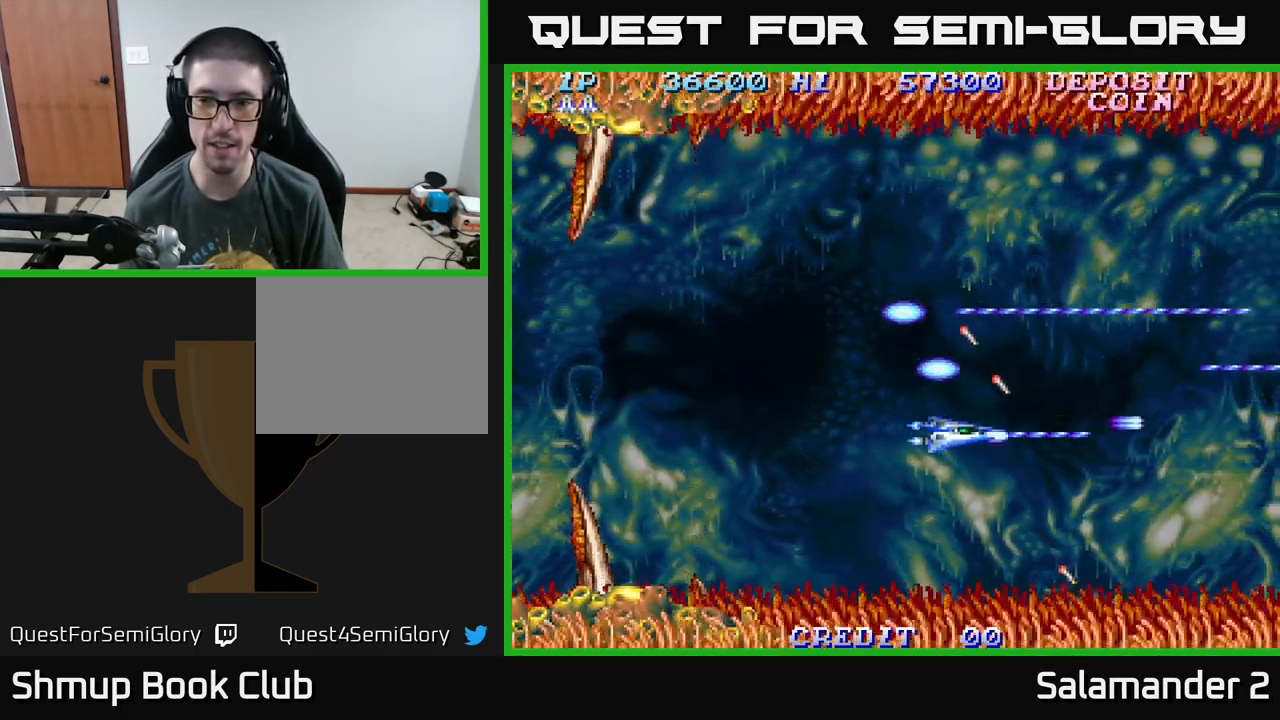
{"buttons": ["A", "DPAD_LEFT"], "right_stick": "center", "events": [[34, "DPAD_RIGHT", "down"], [84, "DPAD_DOWN", "up"], [200, "DPAD_UP", "down"], [334, "DPAD_RIGHT", "up"], [467, "DPAD_LEFT", "down"], [467, "DPAD_UP", "up"]]}
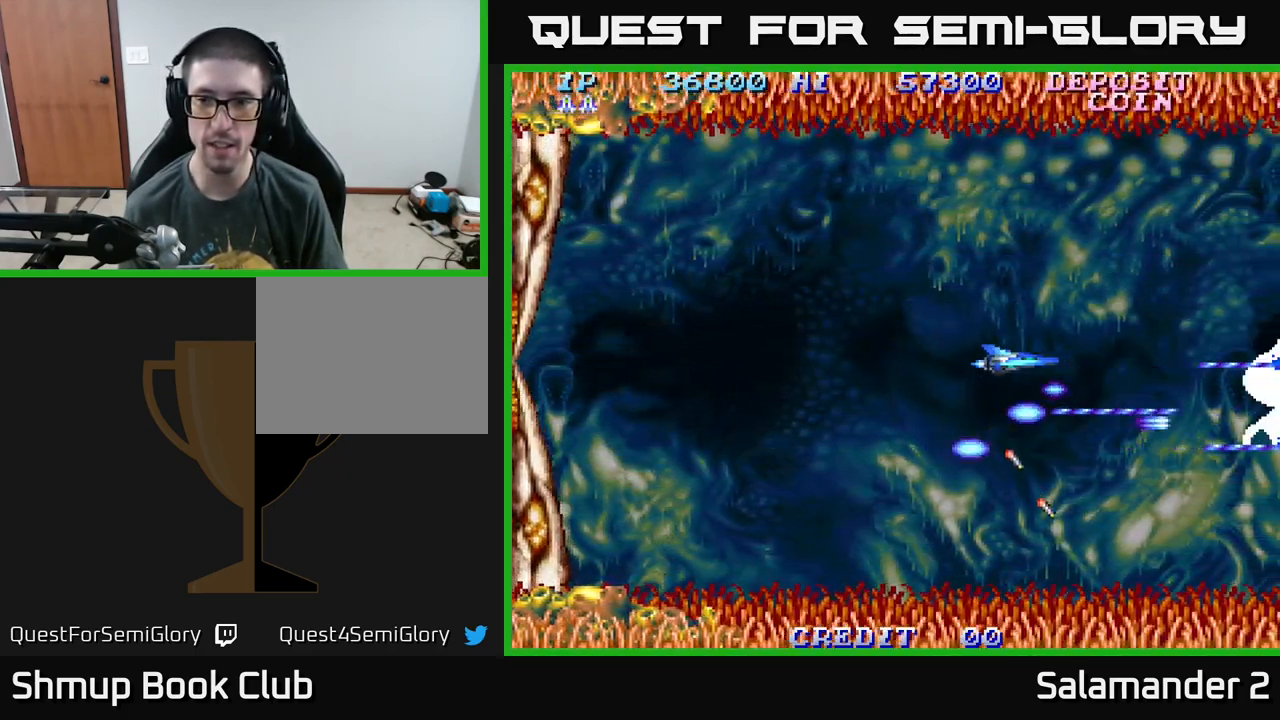
{"buttons": ["A"], "right_stick": "center", "events": [[150, "DPAD_LEFT", "up"]]}
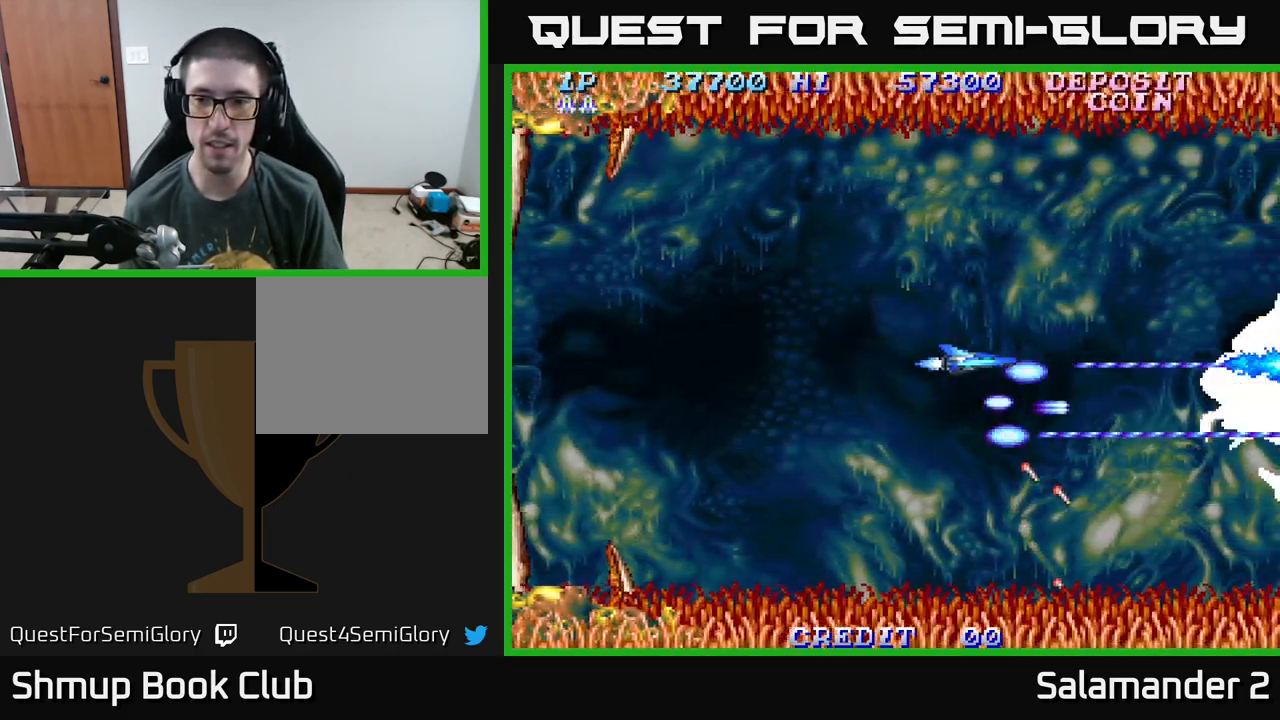
{"buttons": ["A", "DPAD_RIGHT"], "right_stick": "center", "events": [[17, "DPAD_LEFT", "down"], [200, "DPAD_LEFT", "up"], [250, "DPAD_RIGHT", "down"]]}
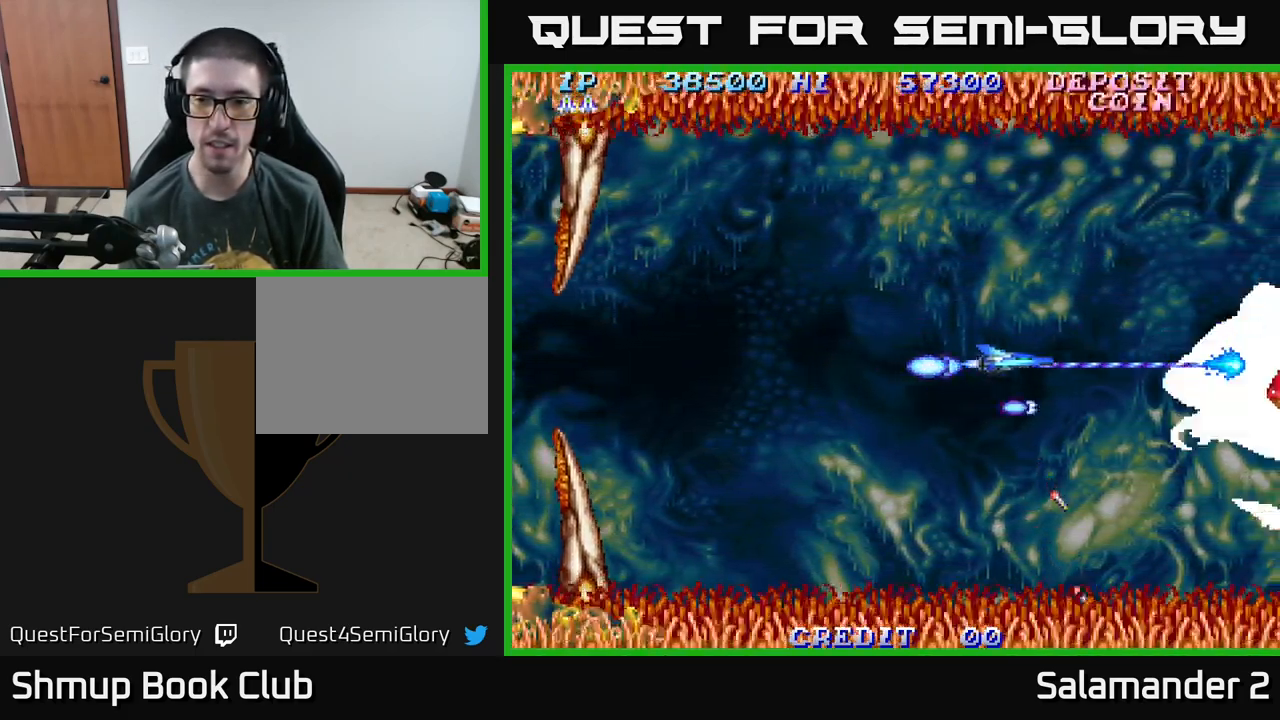
{"buttons": ["A", "DPAD_UP"], "right_stick": "center", "events": [[34, "DPAD_RIGHT", "up"], [234, "DPAD_DOWN", "down"], [384, "DPAD_DOWN", "up"], [451, "DPAD_UP", "down"]]}
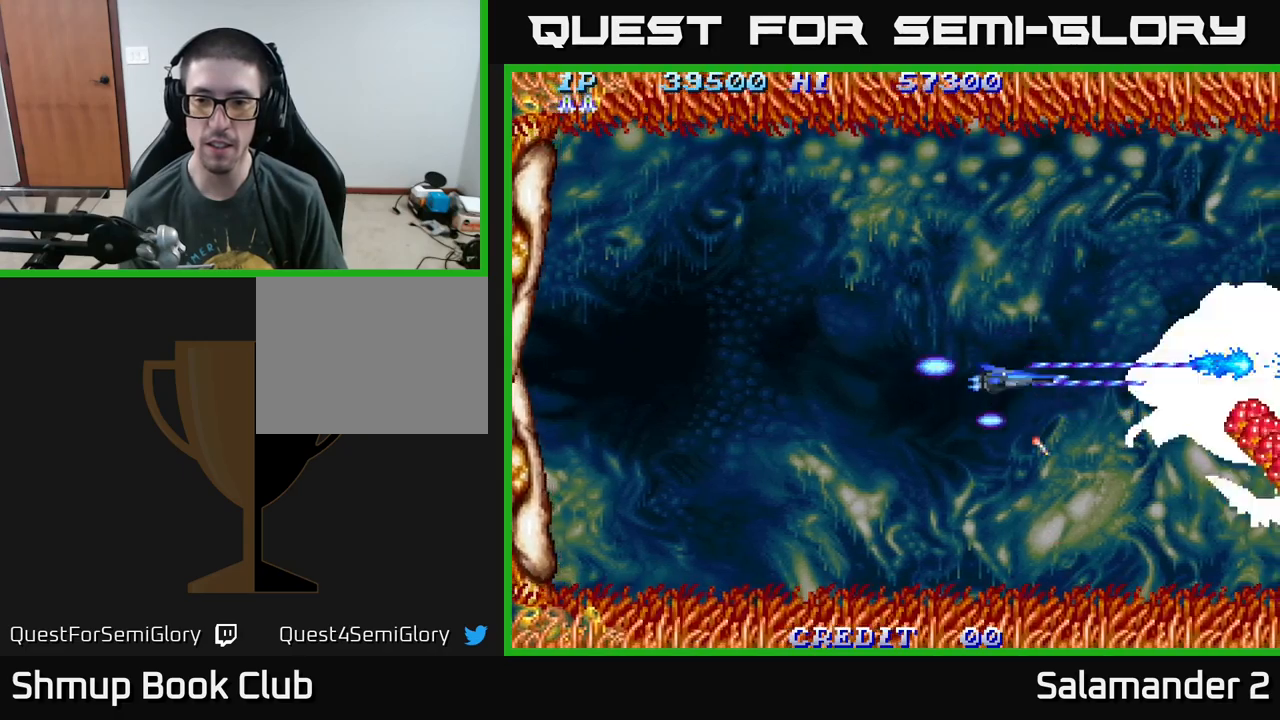
{"buttons": ["A", "DPAD_LEFT"], "right_stick": "center", "events": [[33, "DPAD_UP", "up"], [317, "DPAD_LEFT", "down"]]}
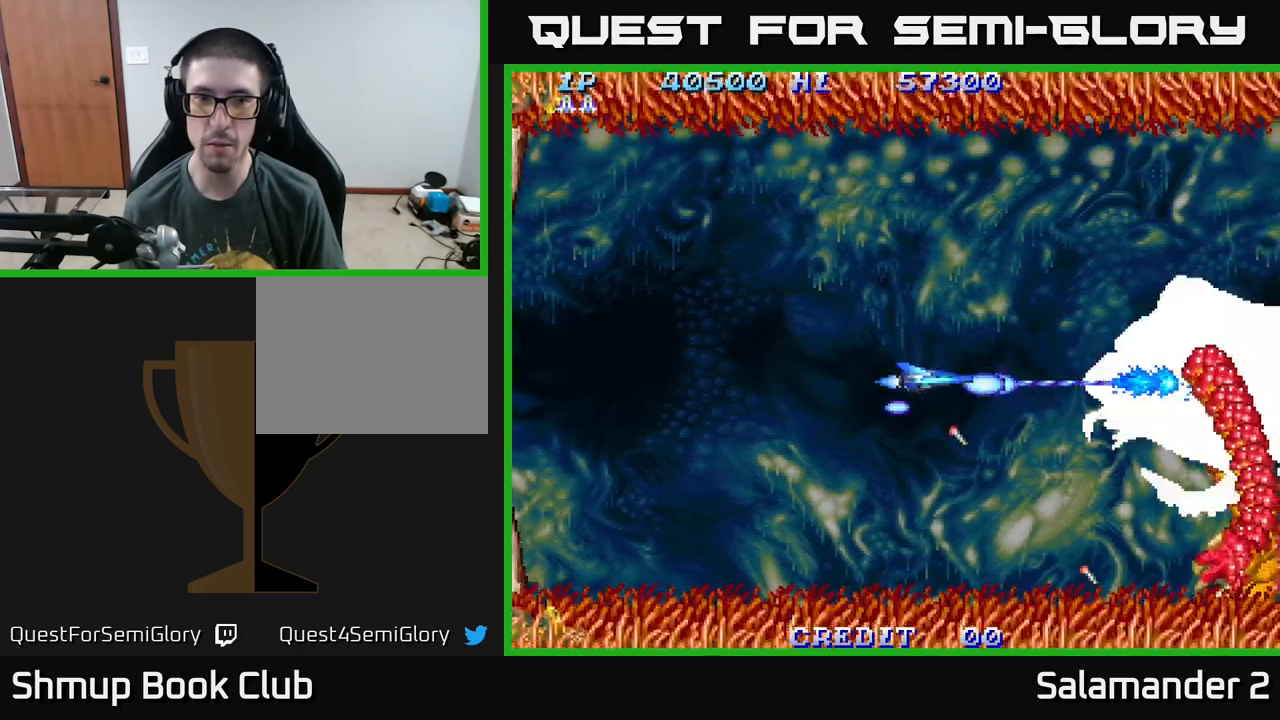
{"buttons": ["A"], "right_stick": "center", "events": [[17, "DPAD_LEFT", "up"]]}
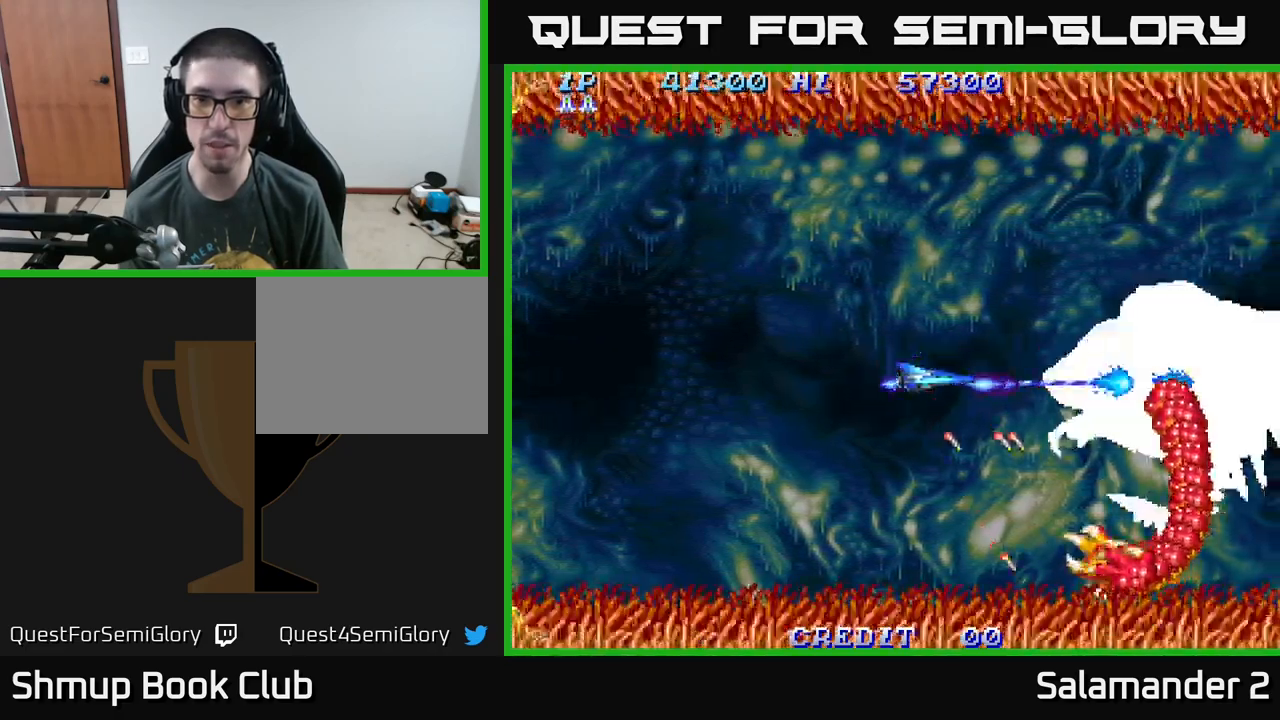
{"buttons": ["A"], "right_stick": "center", "events": [[300, "DPAD_LEFT", "down"], [467, "DPAD_LEFT", "up"]]}
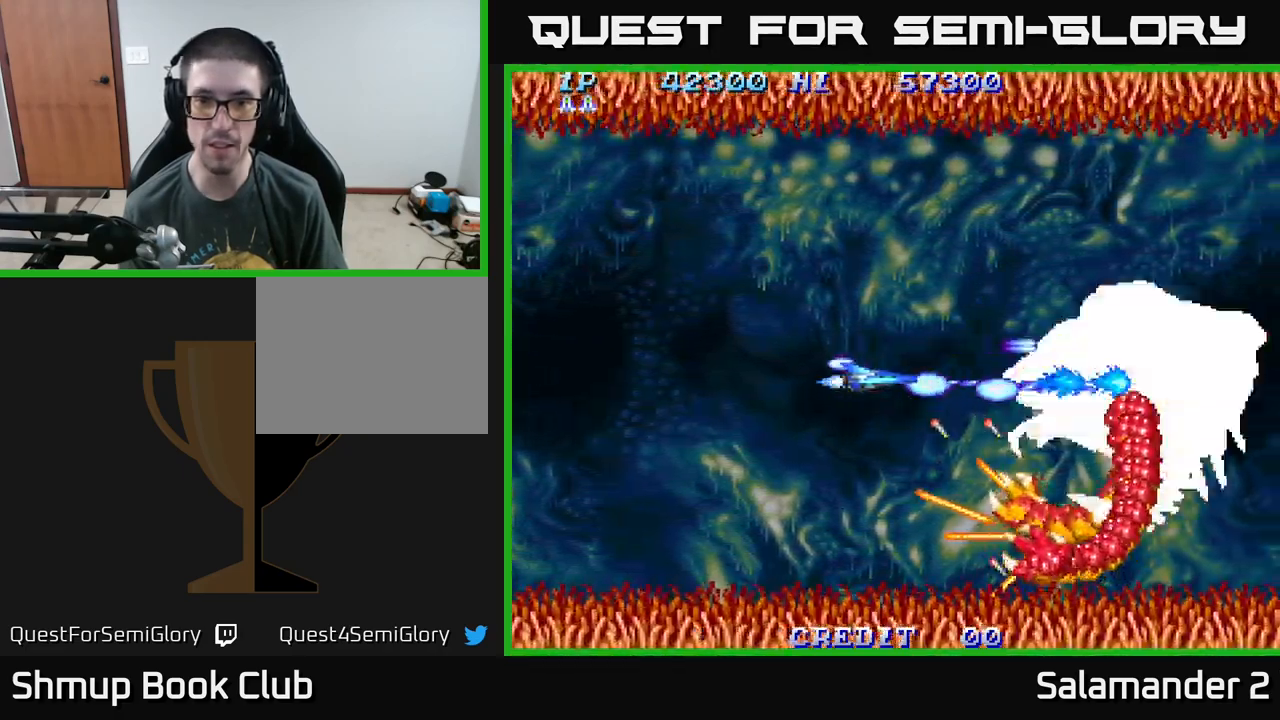
{"buttons": ["A"], "right_stick": "center", "events": [[33, "DPAD_LEFT", "down"], [200, "DPAD_LEFT", "up"], [283, "DPAD_LEFT", "down"], [500, "DPAD_LEFT", "up"]]}
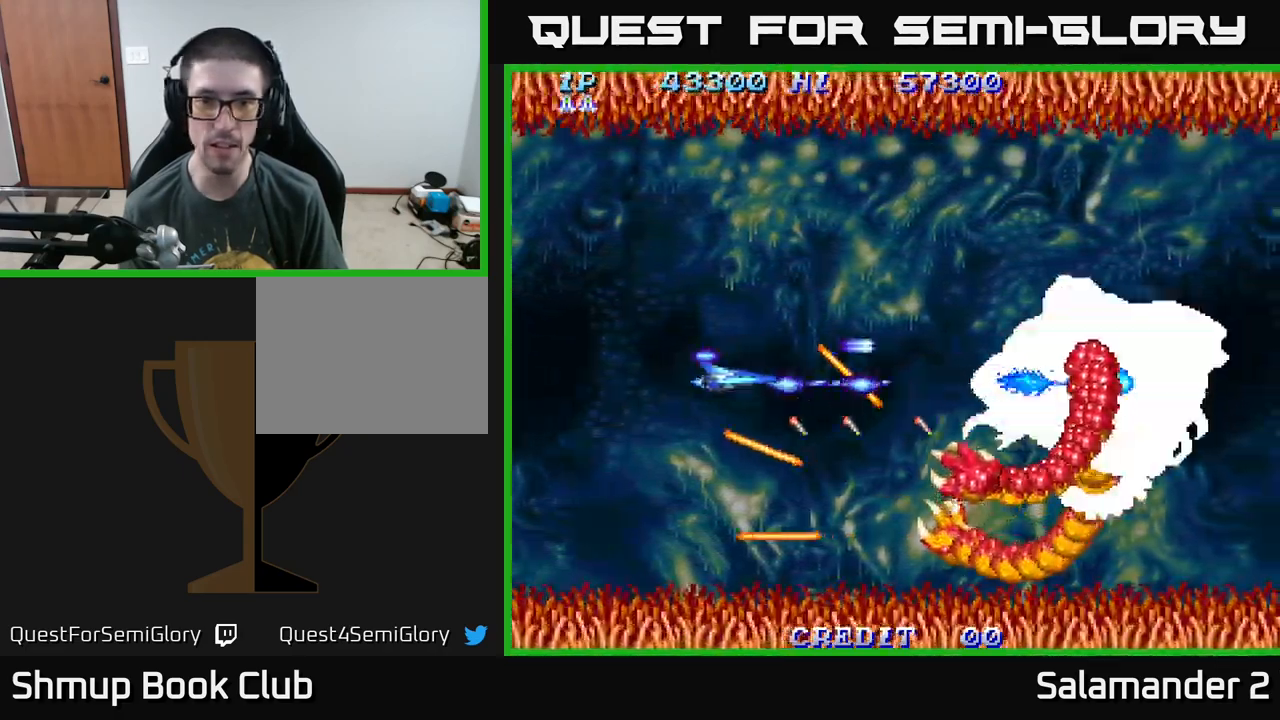
{"buttons": ["A"], "right_stick": "center", "events": [[333, "DPAD_LEFT", "down"], [467, "DPAD_LEFT", "up"]]}
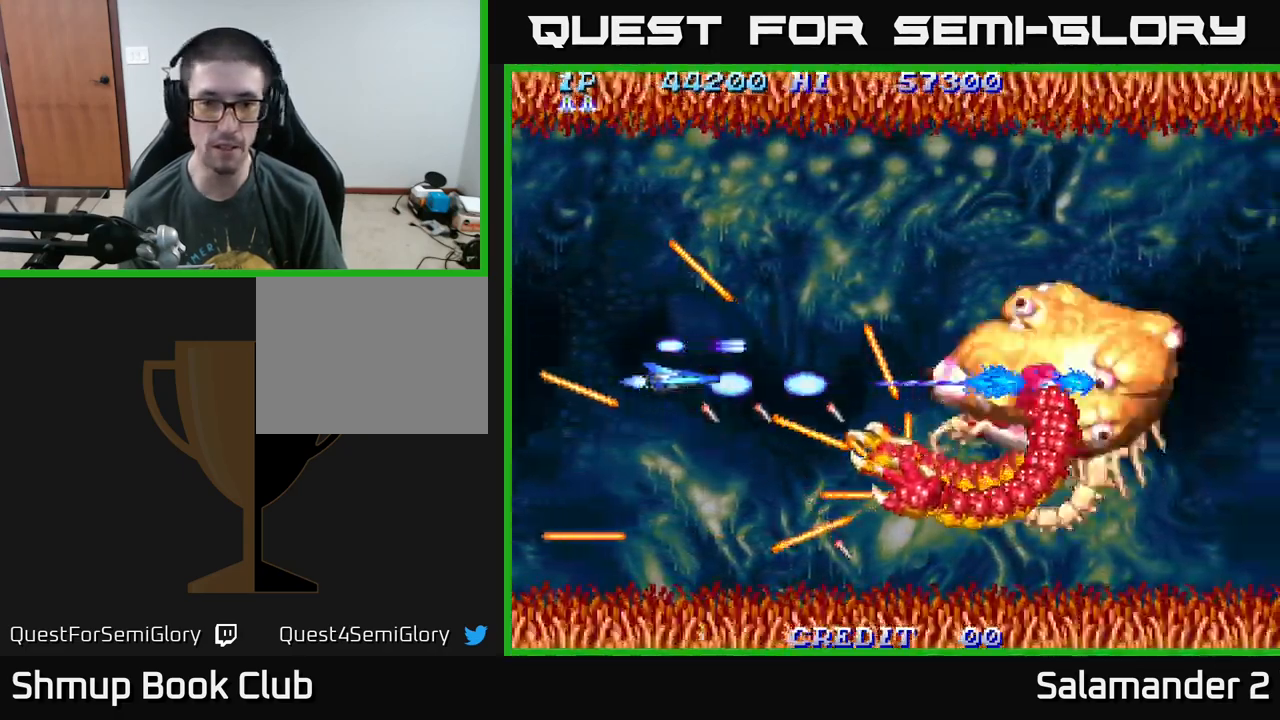
{"buttons": ["A"], "right_stick": "center", "events": [[50, "DPAD_LEFT", "down"], [200, "DPAD_UP", "down"], [233, "DPAD_LEFT", "up"], [367, "DPAD_UP", "up"]]}
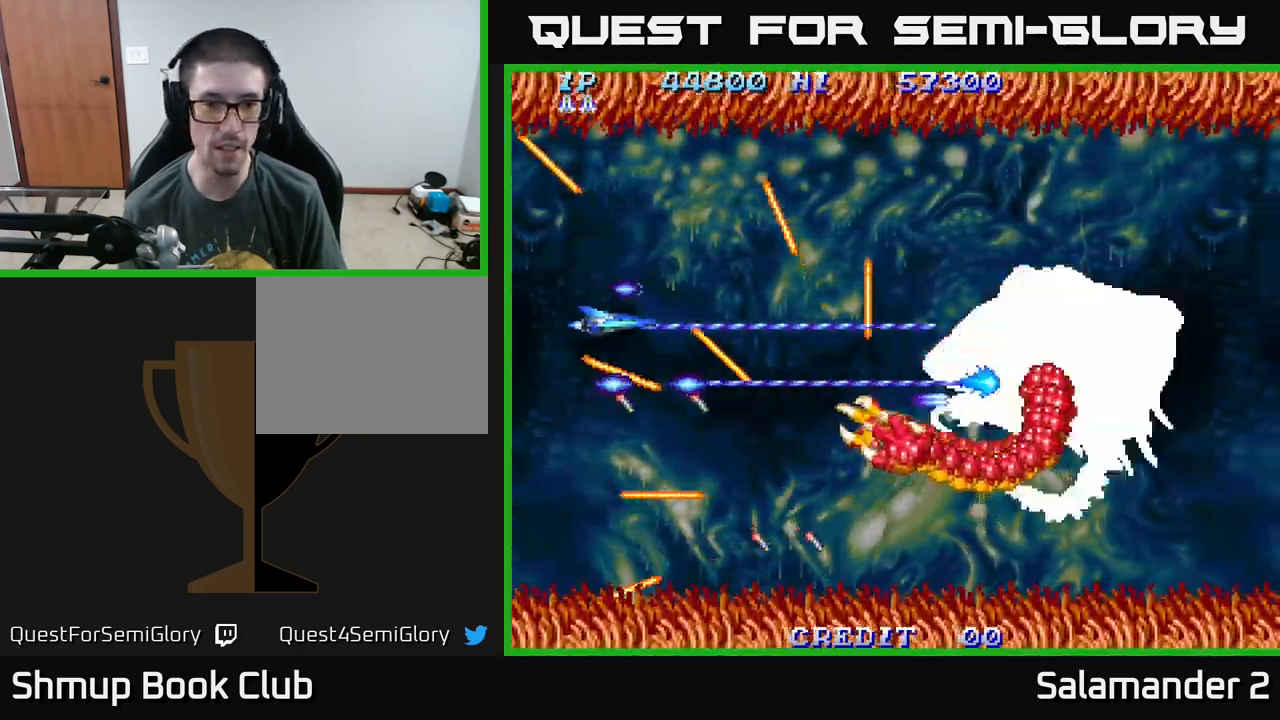
{"buttons": ["A"], "right_stick": "center", "events": [[17, "DPAD_LEFT", "down"], [200, "DPAD_LEFT", "up"]]}
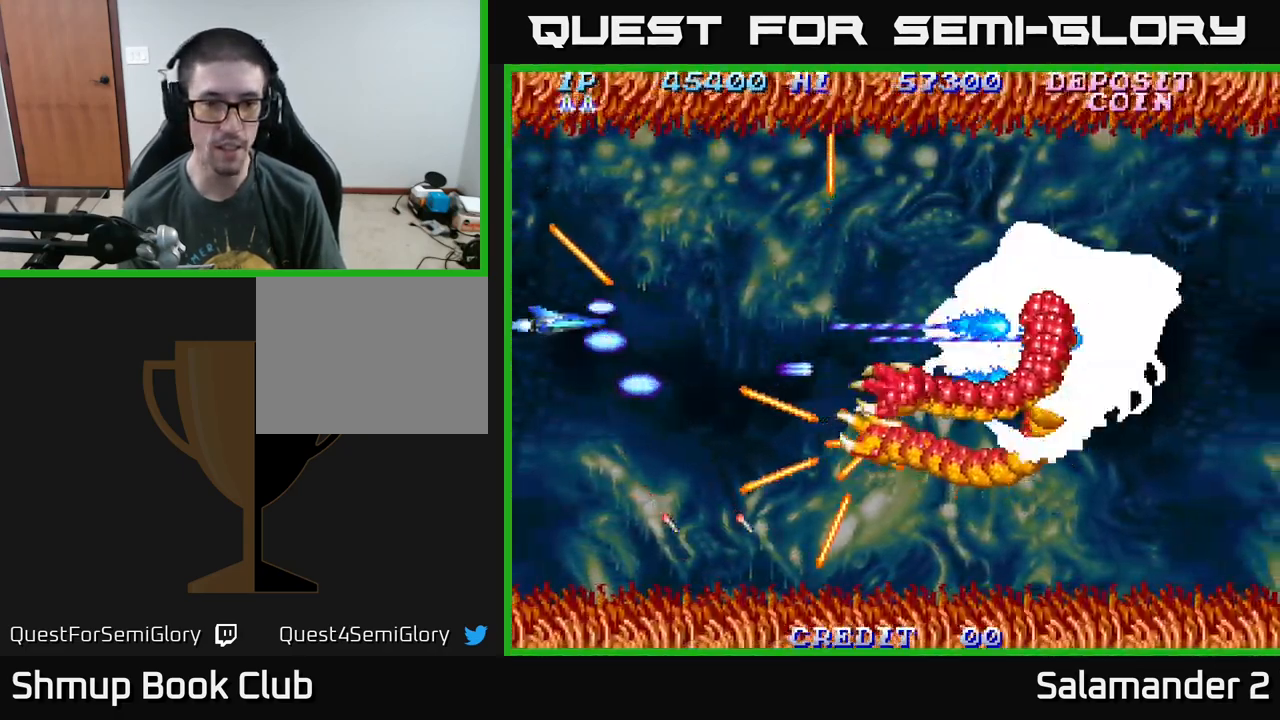
{"buttons": ["A"], "right_stick": "center", "events": [[200, "DPAD_UP", "down"], [300, "DPAD_RIGHT", "down"], [333, "DPAD_UP", "up"], [483, "DPAD_RIGHT", "up"]]}
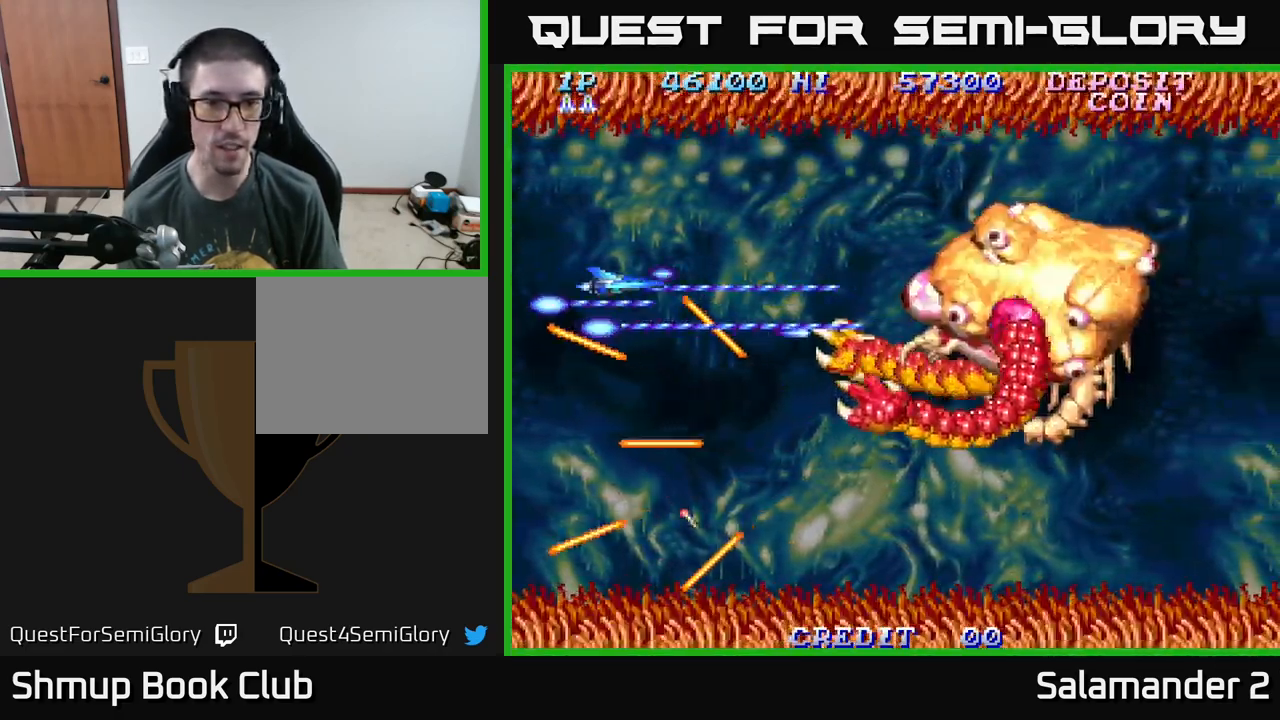
{"buttons": ["A"], "right_stick": "center", "events": [[100, "DPAD_LEFT", "down"], [300, "DPAD_LEFT", "up"], [400, "DPAD_DOWN", "down"], [483, "DPAD_DOWN", "up"]]}
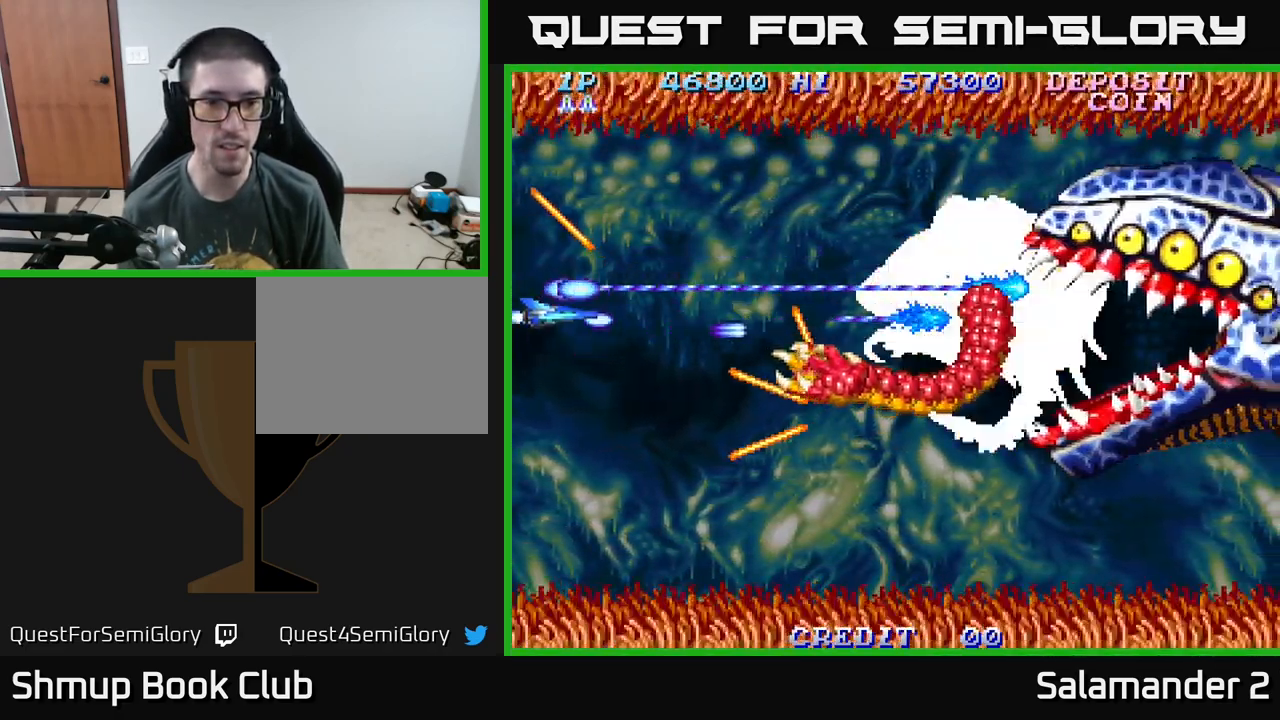
{"buttons": ["A"], "right_stick": "center", "events": [[234, "DPAD_UP", "down"], [317, "DPAD_UP", "up"], [384, "DPAD_RIGHT", "down"], [467, "DPAD_RIGHT", "up"]]}
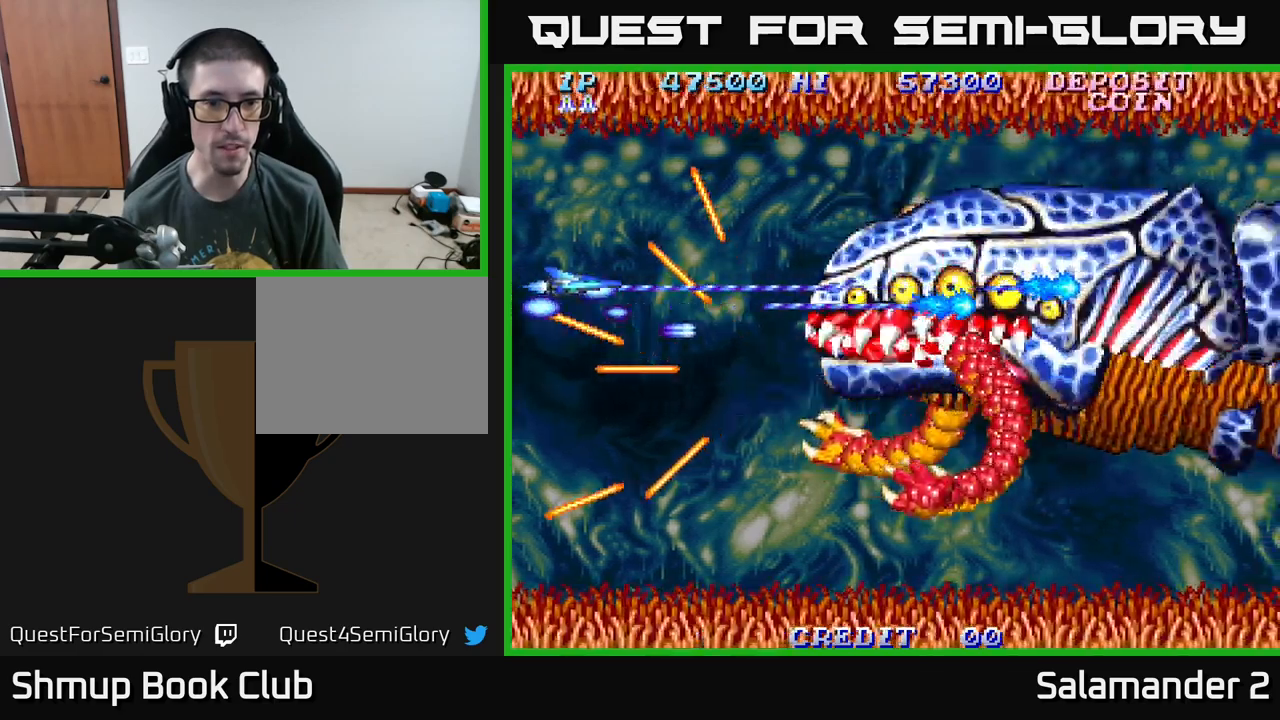
{"buttons": ["A", "DPAD_RIGHT"], "right_stick": "center", "events": [[150, "DPAD_RIGHT", "down"], [234, "DPAD_DOWN", "down"], [367, "DPAD_DOWN", "up"]]}
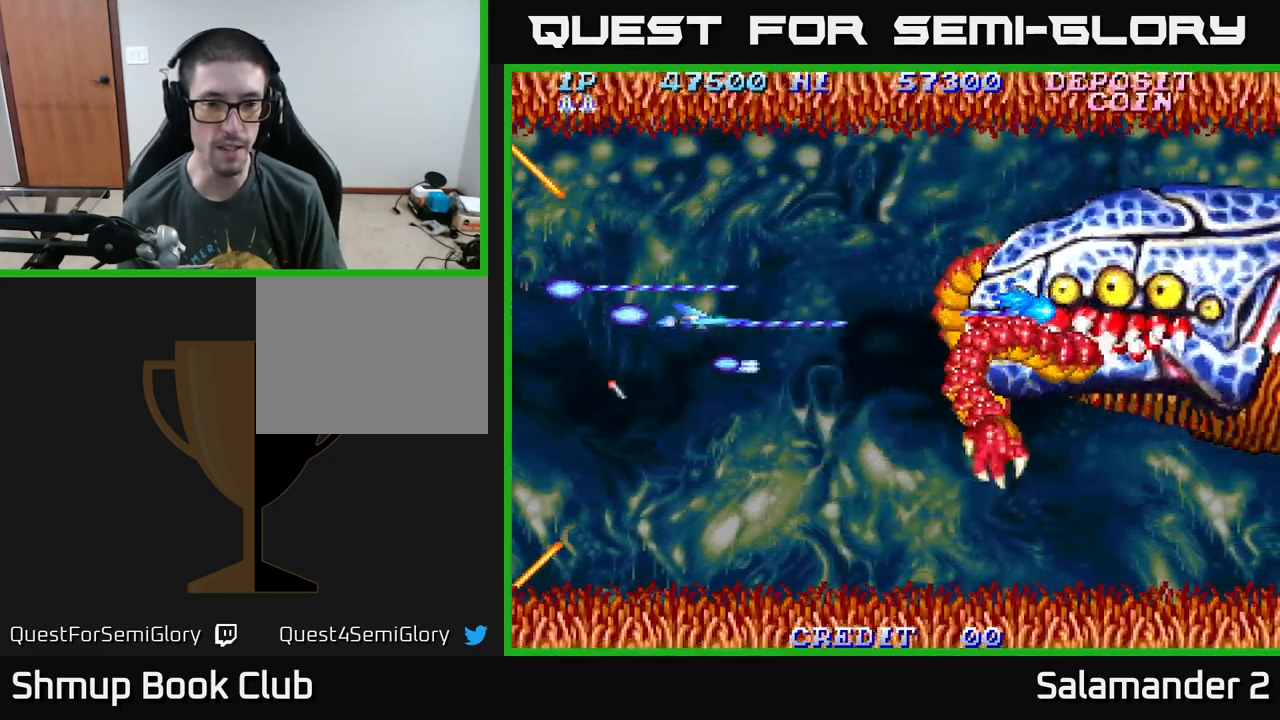
{"buttons": ["A", "DPAD_RIGHT"], "right_stick": "center", "events": []}
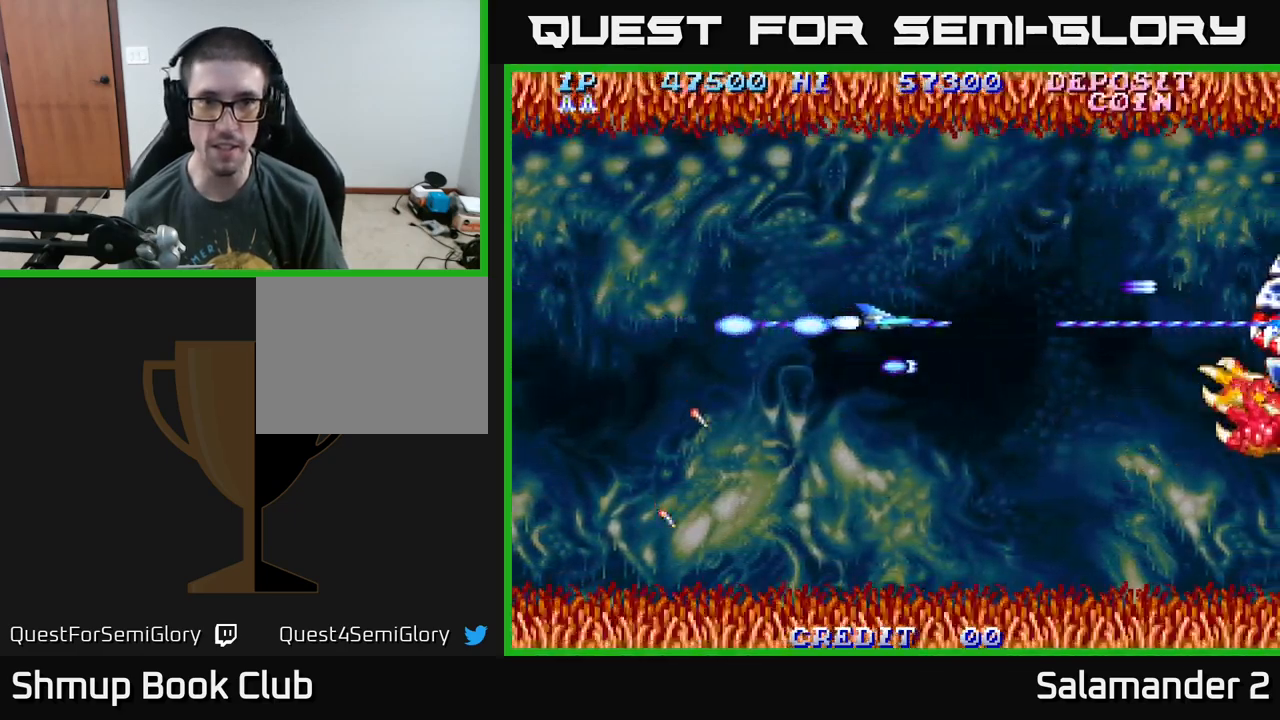
{"buttons": ["A", "DPAD_RIGHT"], "right_stick": "center", "events": []}
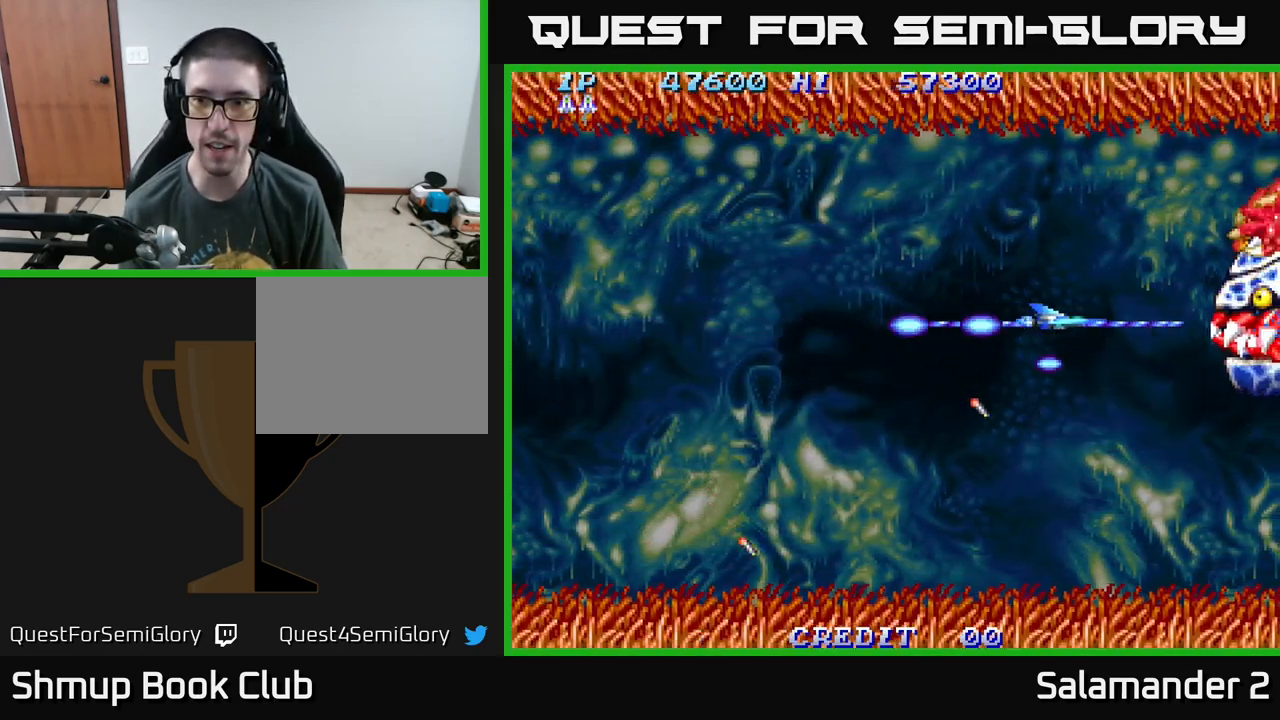
{"buttons": ["A", "DPAD_LEFT"], "right_stick": "center", "events": [[17, "DPAD_RIGHT", "up"], [34, "DPAD_LEFT", "down"], [100, "DPAD_LEFT", "up"], [450, "DPAD_LEFT", "down"]]}
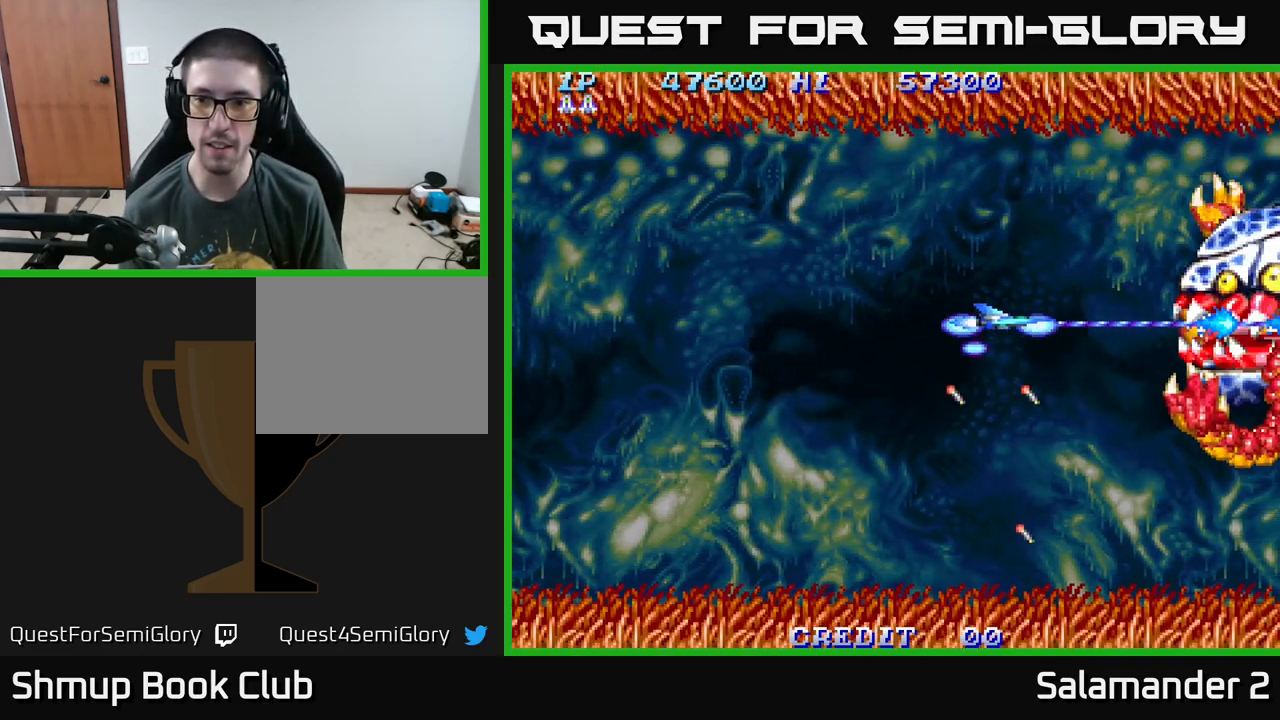
{"buttons": ["A"], "right_stick": "center", "events": [[17, "DPAD_LEFT", "up"]]}
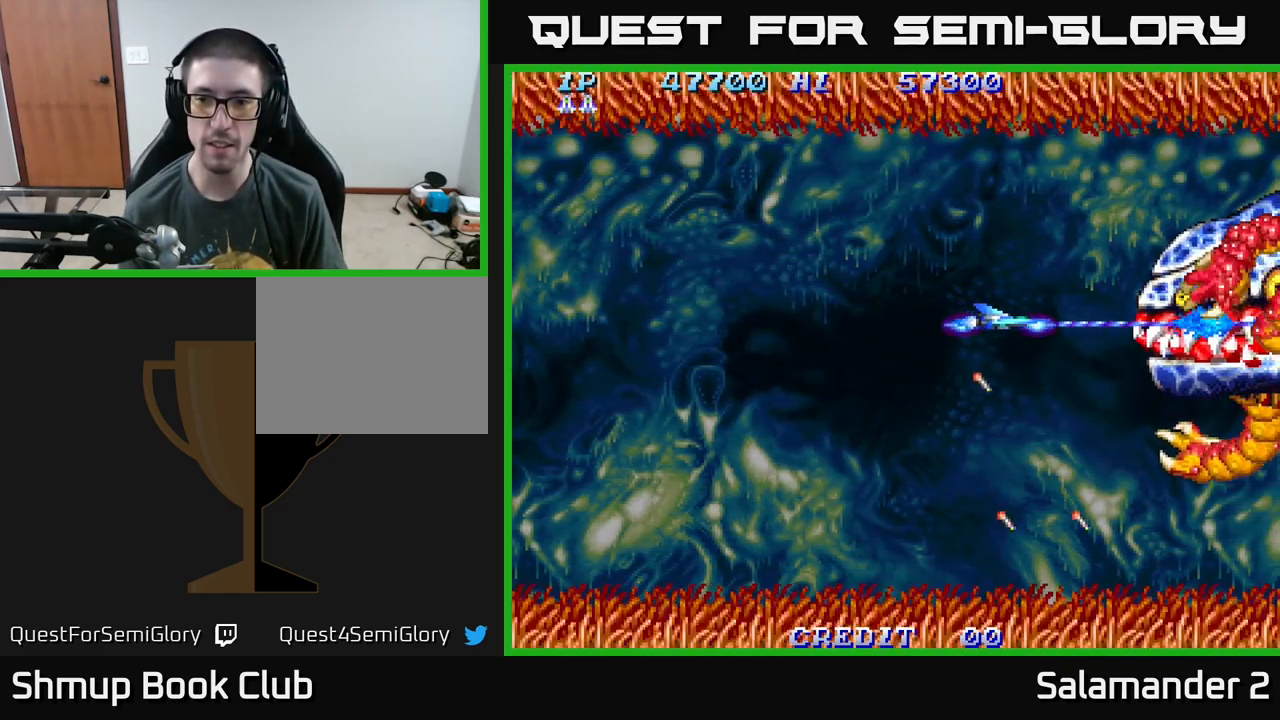
{"buttons": ["A"], "right_stick": "center", "events": [[284, "DPAD_LEFT", "down"], [417, "DPAD_LEFT", "up"]]}
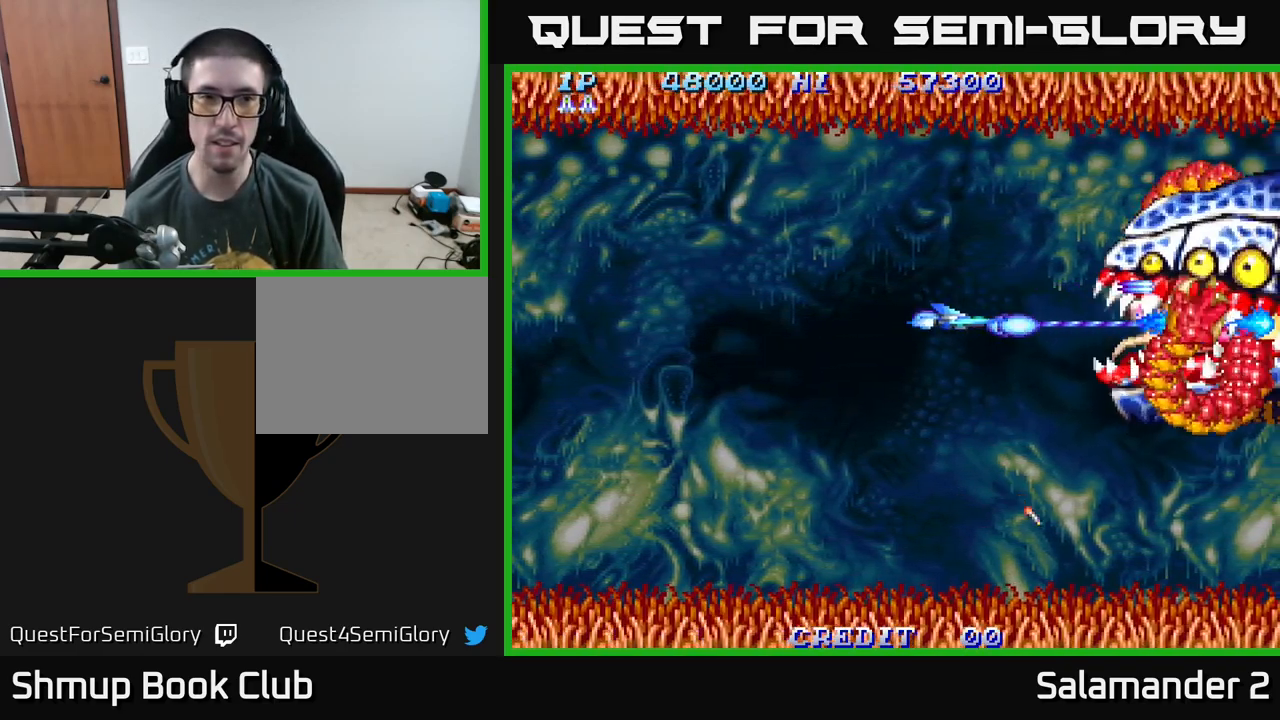
{"buttons": ["A"], "right_stick": "center", "events": [[300, "DPAD_LEFT", "down"], [367, "DPAD_LEFT", "up"]]}
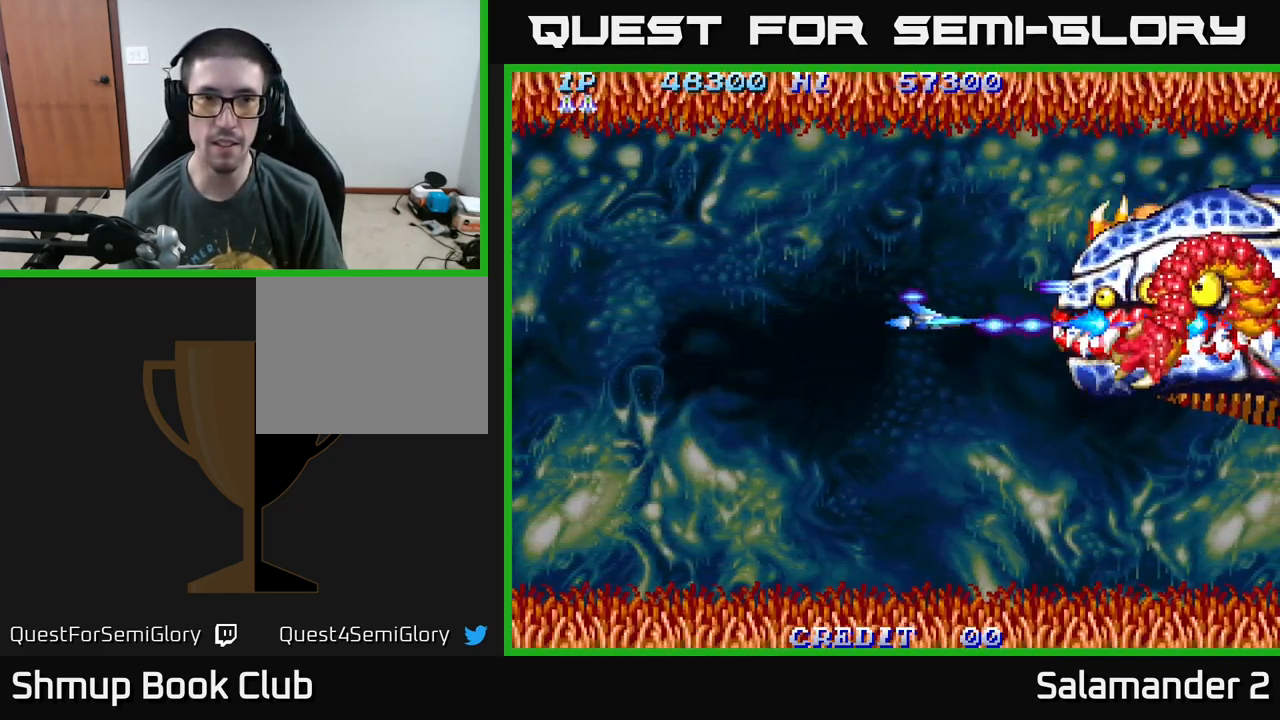
{"buttons": ["A"], "right_stick": "center", "events": [[67, "DPAD_LEFT", "down"], [167, "DPAD_LEFT", "up"], [400, "DPAD_LEFT", "down"], [500, "DPAD_LEFT", "up"]]}
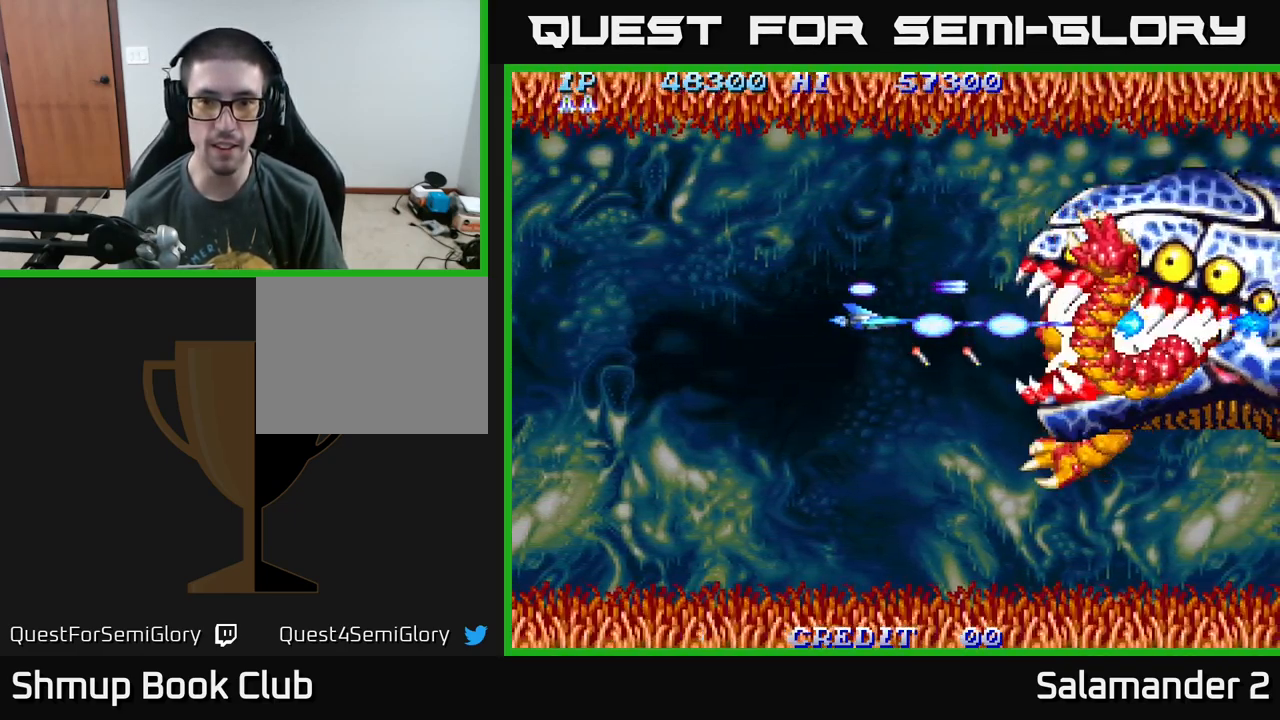
{"buttons": ["A"], "right_stick": "center", "events": [[317, "DPAD_LEFT", "down"], [384, "DPAD_LEFT", "up"]]}
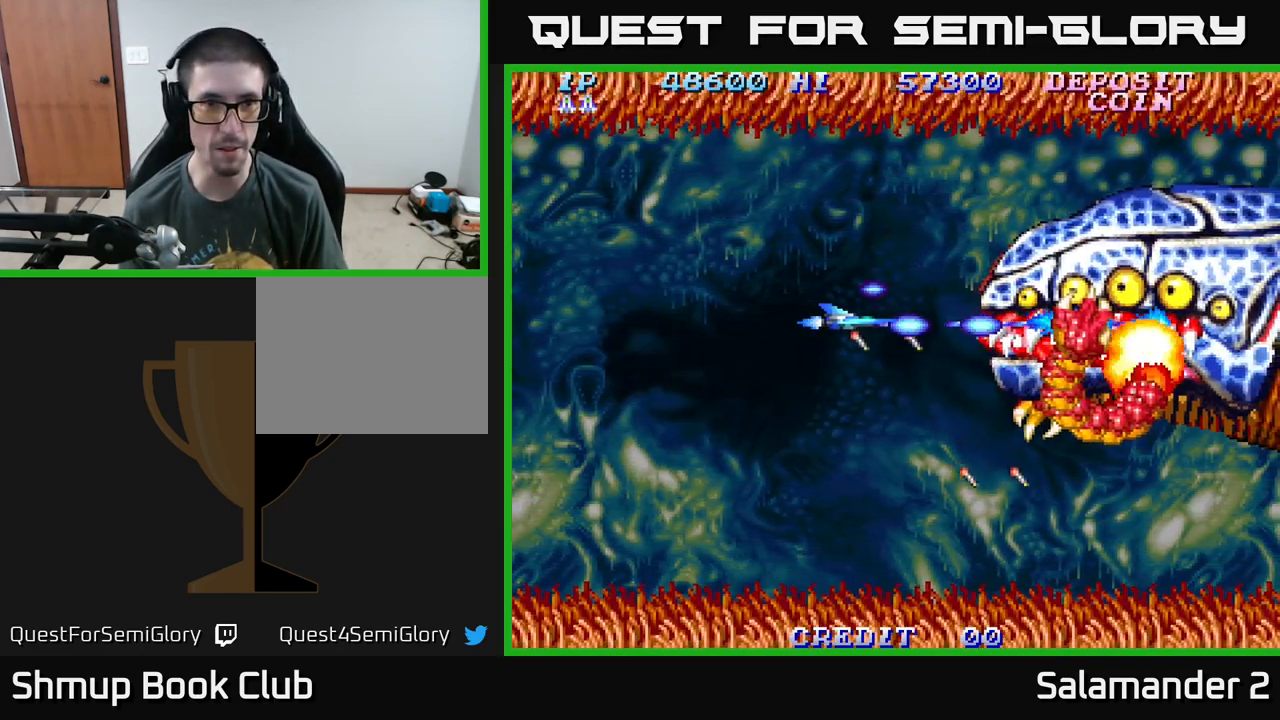
{"buttons": ["A"], "right_stick": "center", "events": [[150, "DPAD_LEFT", "down"], [233, "DPAD_LEFT", "up"]]}
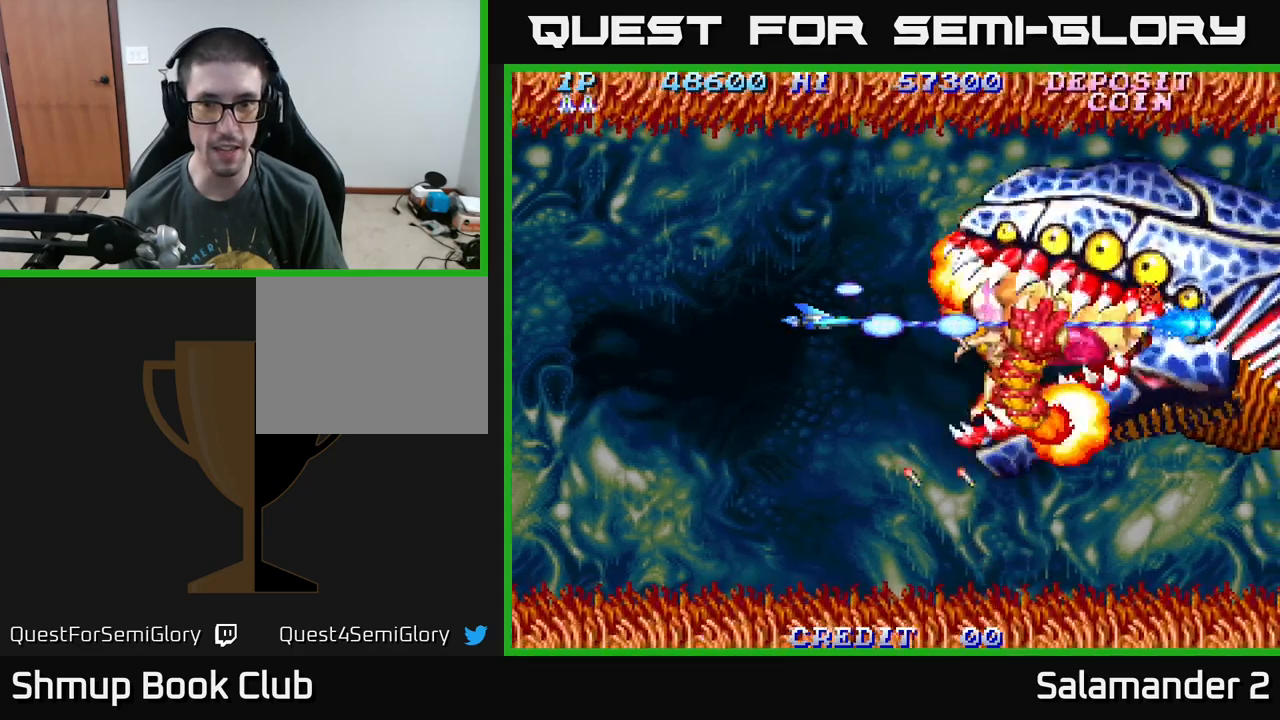
{"buttons": ["A"], "right_stick": "center", "events": [[150, "DPAD_LEFT", "down"], [284, "DPAD_LEFT", "up"]]}
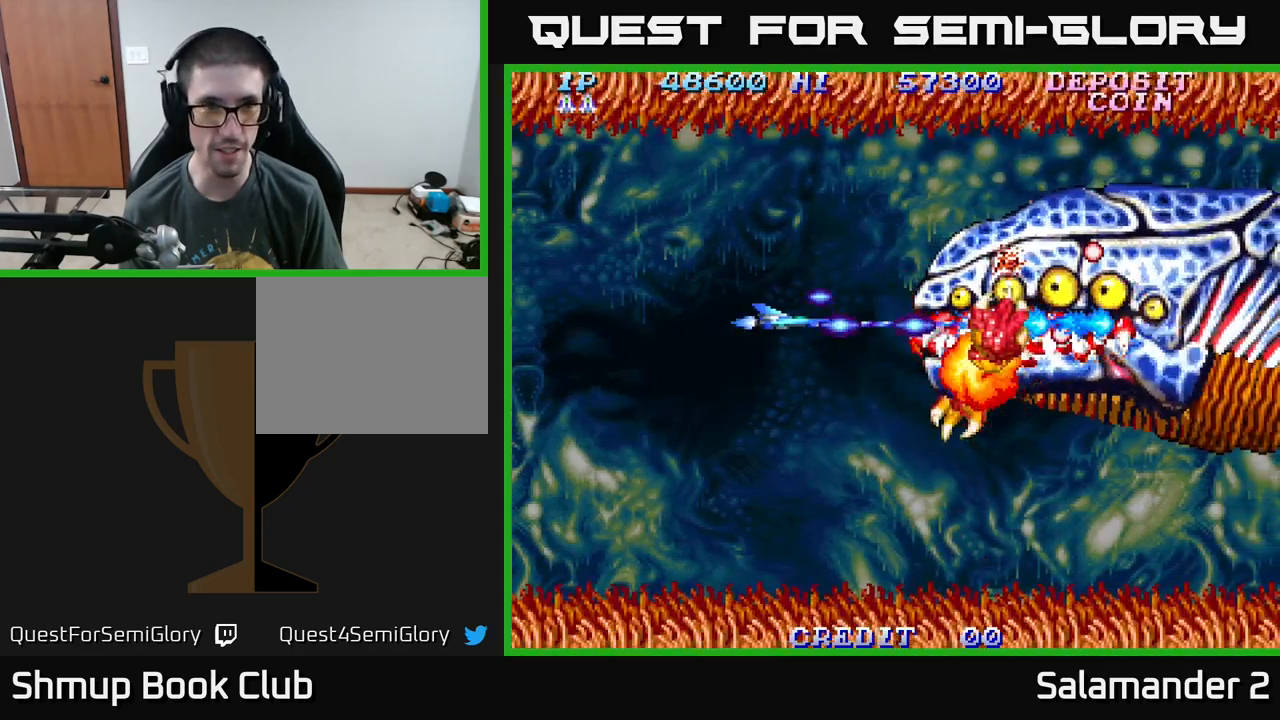
{"buttons": ["A"], "right_stick": "center", "events": [[234, "DPAD_LEFT", "down"], [400, "DPAD_LEFT", "up"]]}